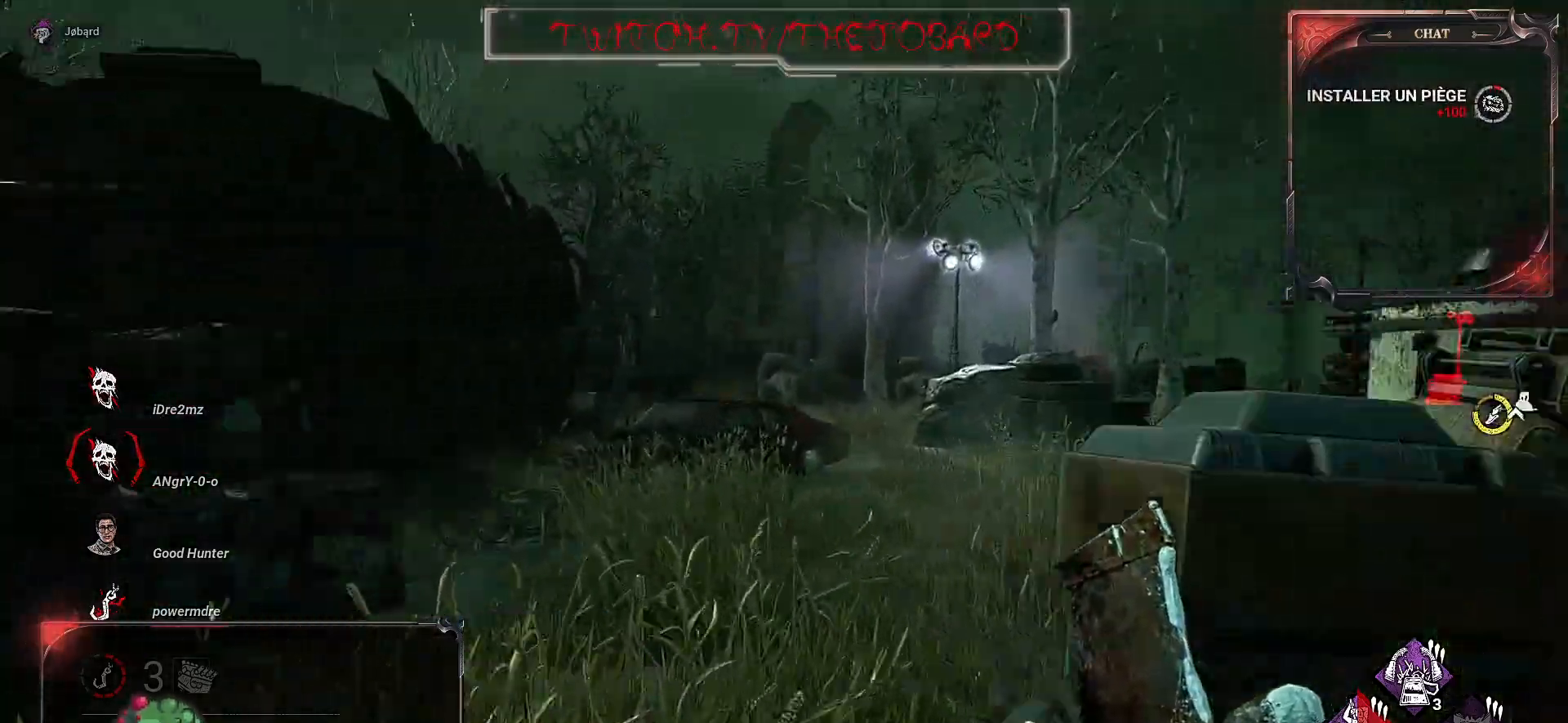
Gameplay with keyboard and mouse; each line is a JSON object with the keys and mouse buttons held at the frame after it. "events" lists presses ("down") and releases ("up") of "a", "ctrl", "d", "e", "f", "q", "r", "s", "shift", "space", "tab", "z", "mouse_left", "mouse_wheel", "mouse_right", "mouse_mb4" and "mouse_mb5" between this image and that frame as [ms after this image, input, new state], when the widget could be followed in between. "mouse_left", "mouse_wheel", "mouse_right", "mouse_mb4", "mouse_mb5" = the "left", "wheel", "right", "mb4", "mb5" buttons of the "mouse" list. No other keys are recorded. "wheel" means that the mouse wheel is clicked or scrolled. Mouse movement is not recorded.
{"keys": ["d", "z"], "mouse": [], "events": [[17, "q", "up"], [500, "d", "down"]]}
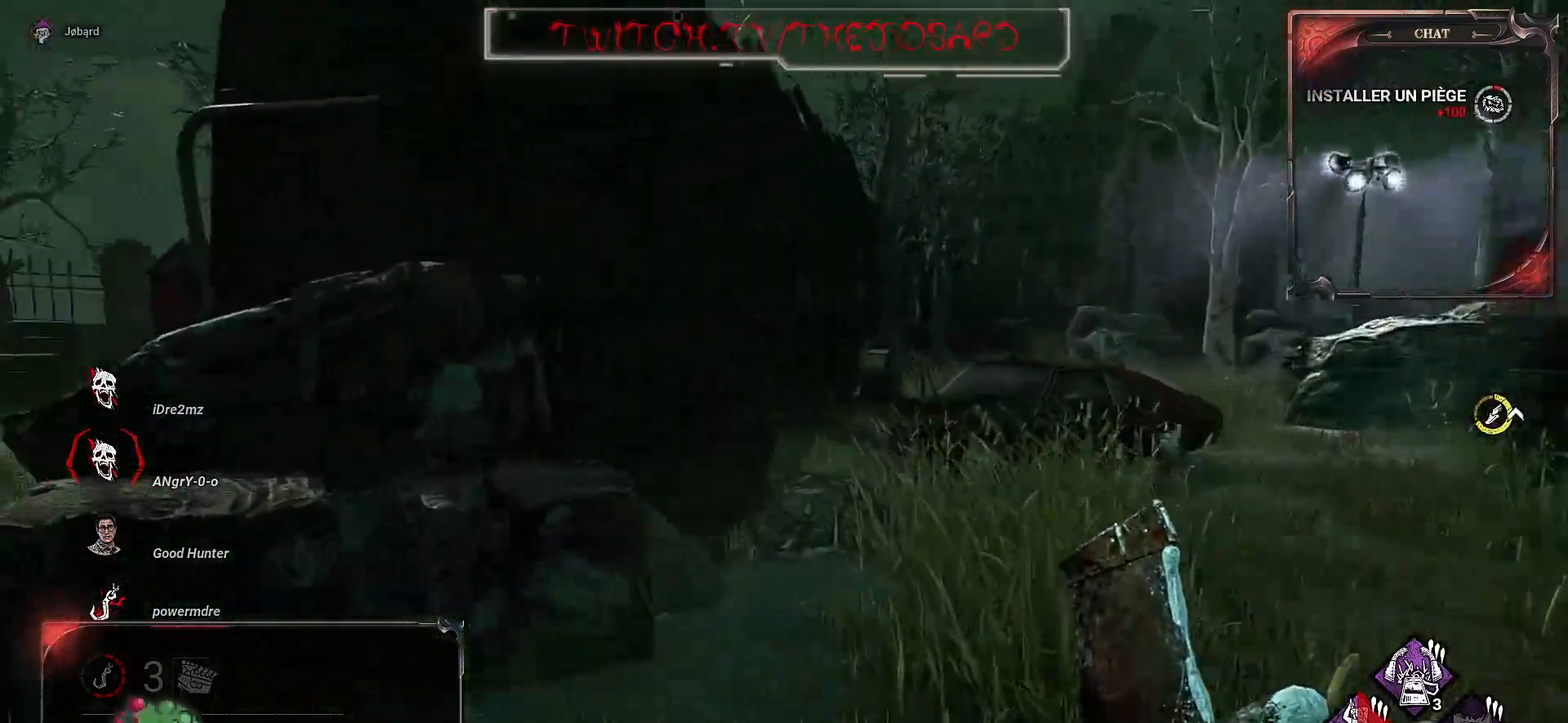
{"keys": ["z"], "mouse": [], "events": [[350, "d", "up"]]}
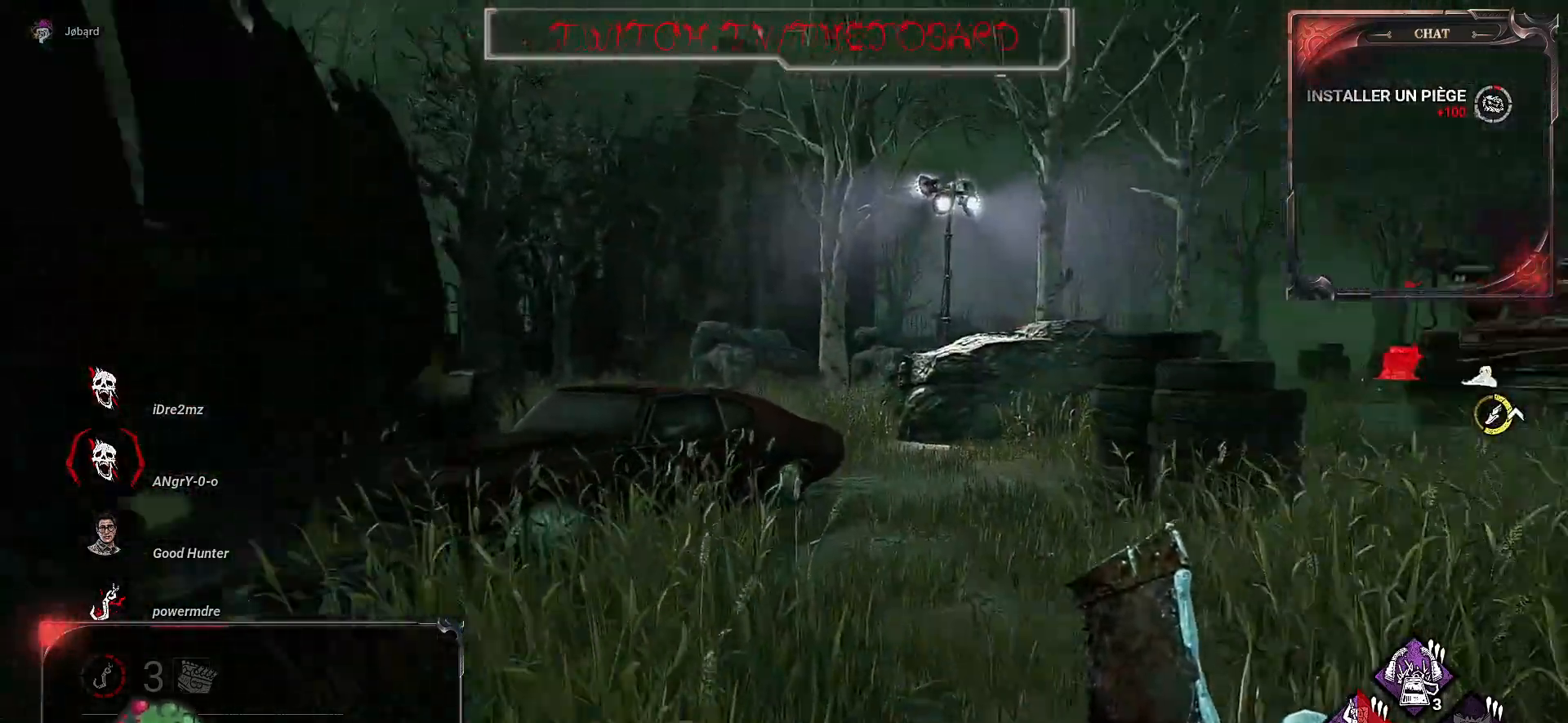
{"keys": ["z"], "mouse": [], "events": [[267, "d", "down"], [417, "d", "up"]]}
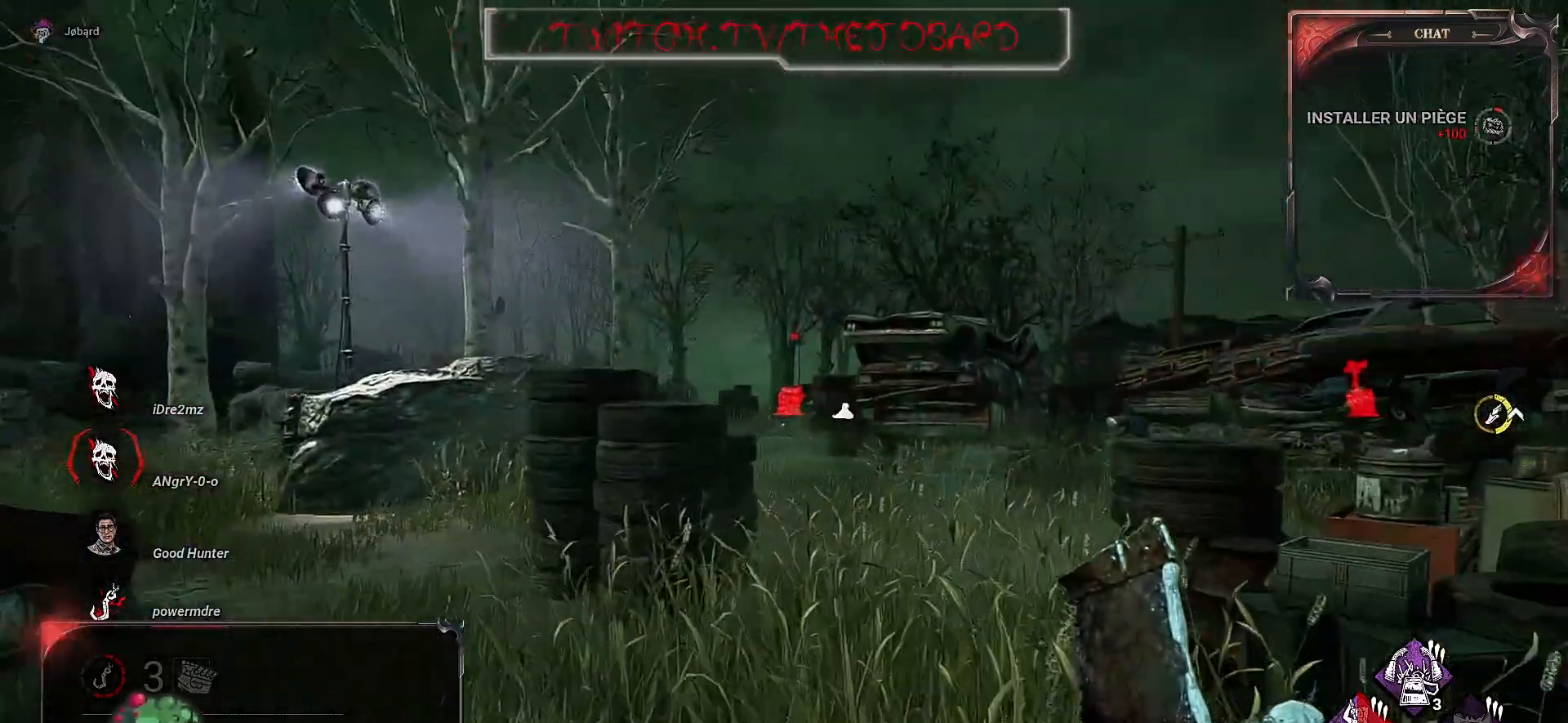
{"keys": ["z"], "mouse": [], "events": []}
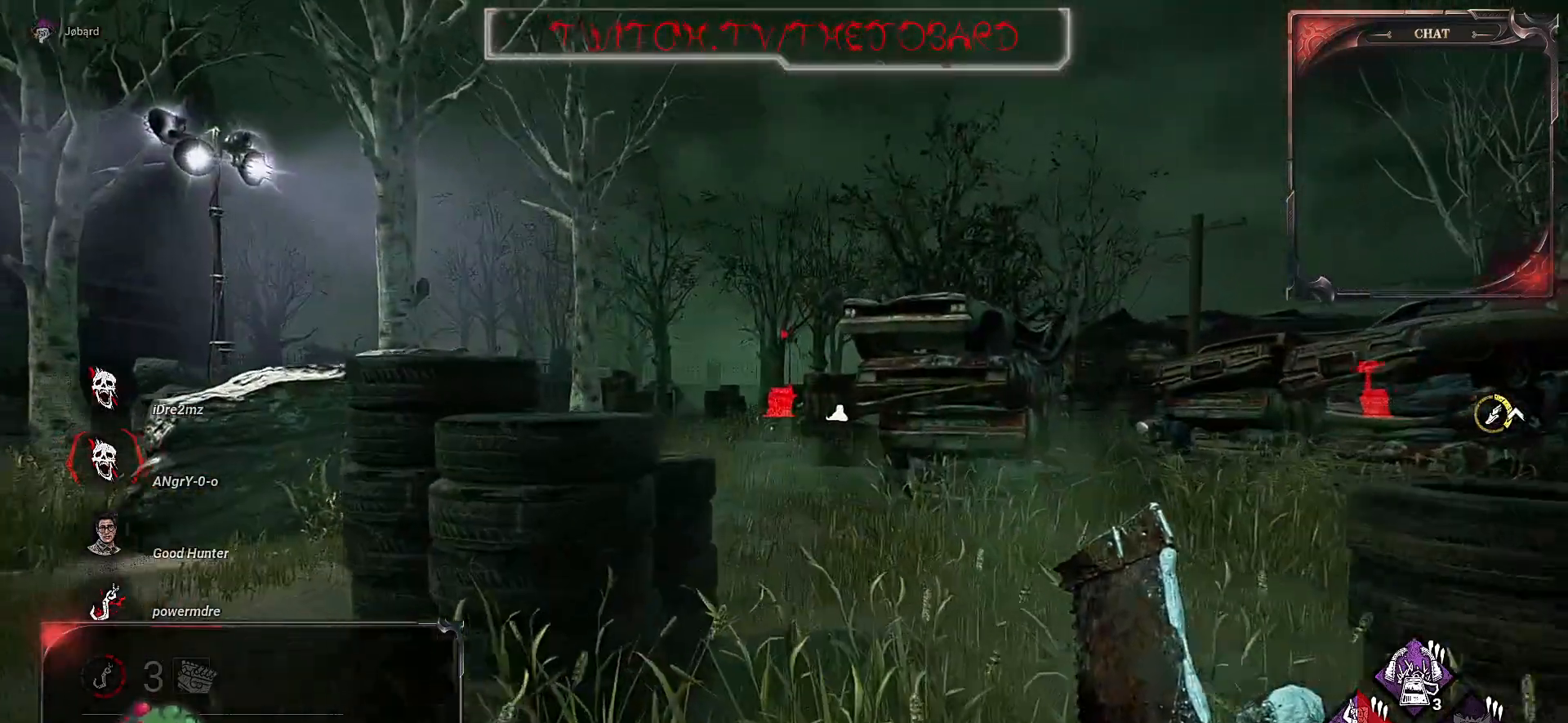
{"keys": ["z"], "mouse": [], "events": []}
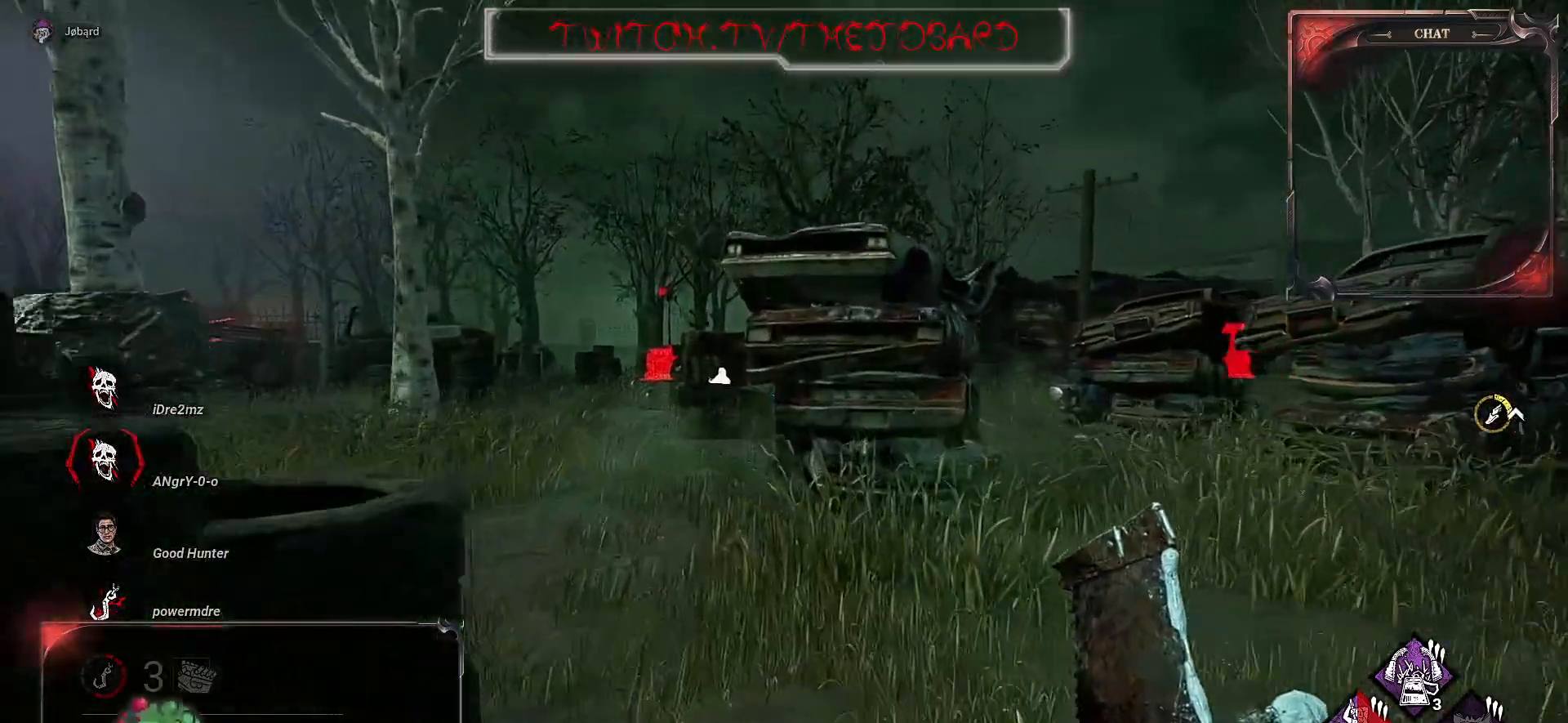
{"keys": ["z"], "mouse": [], "events": []}
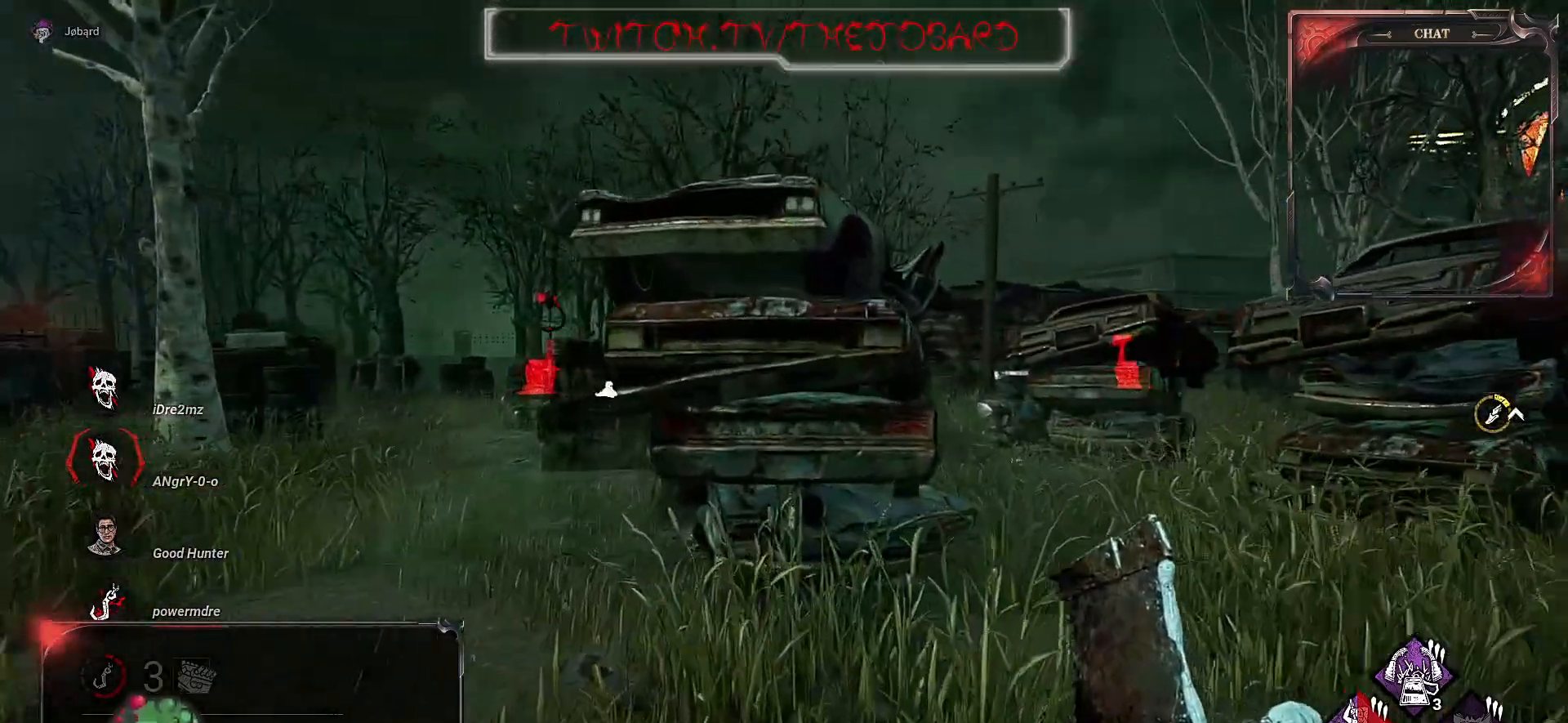
{"keys": ["z"], "mouse": [], "events": [[150, "q", "down"], [484, "q", "up"]]}
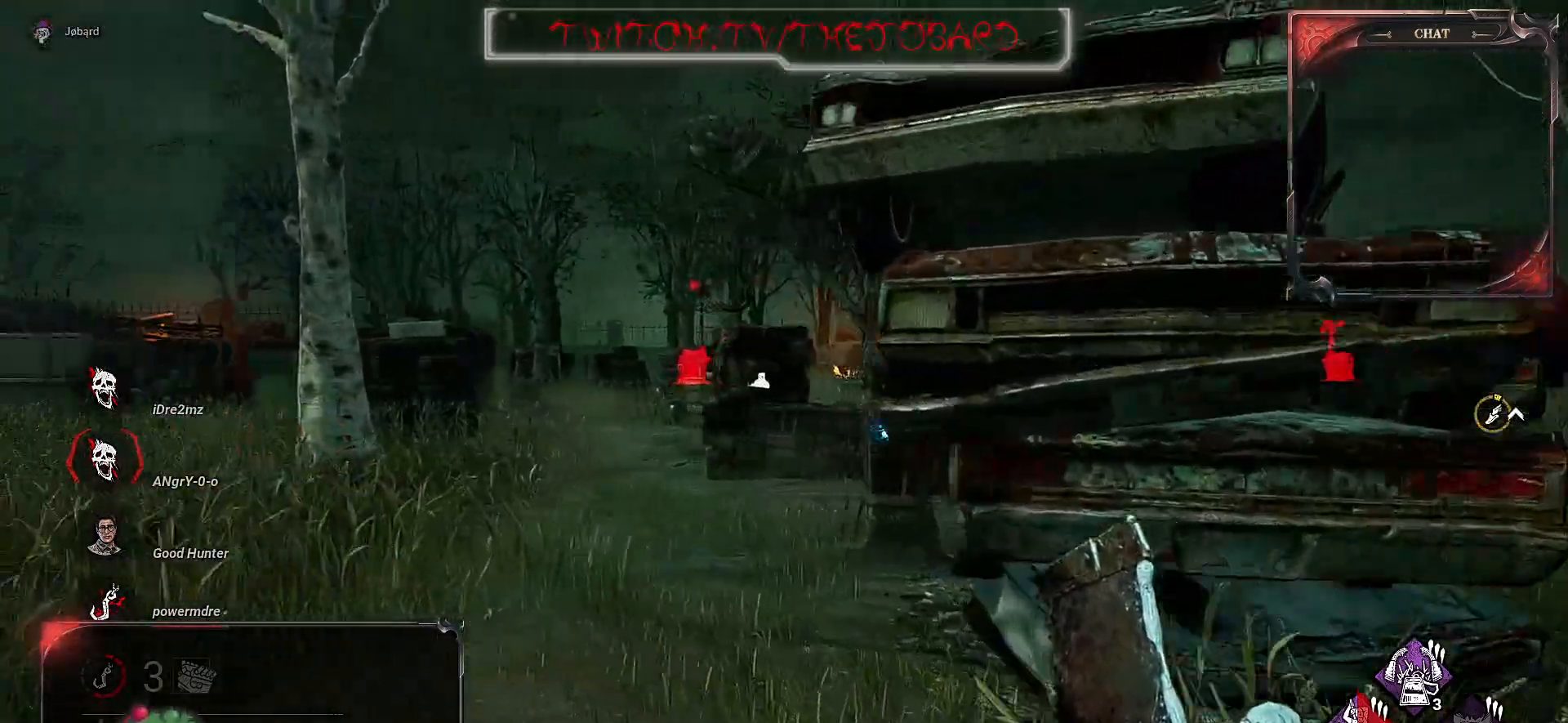
{"keys": ["z"], "mouse": [], "events": []}
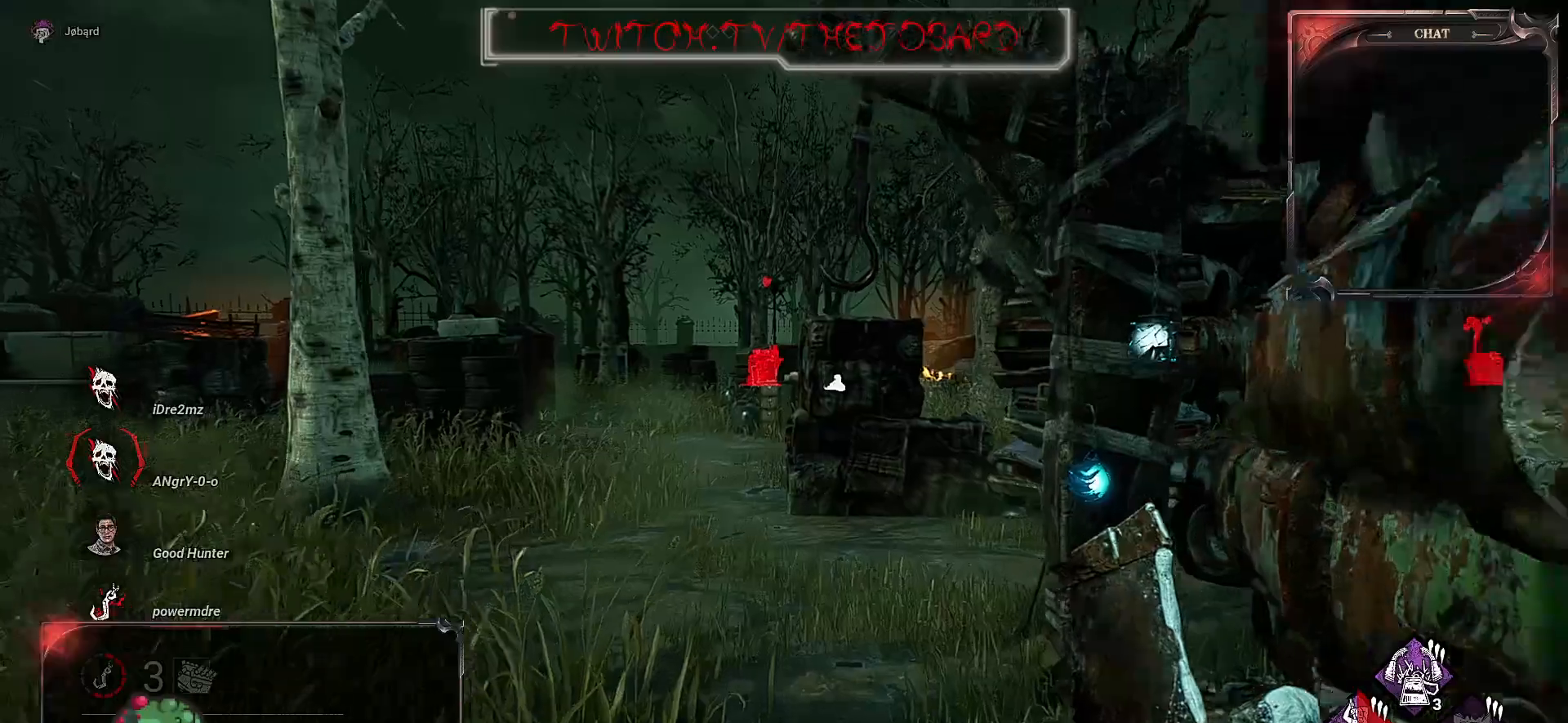
{"keys": ["z"], "mouse": [], "events": []}
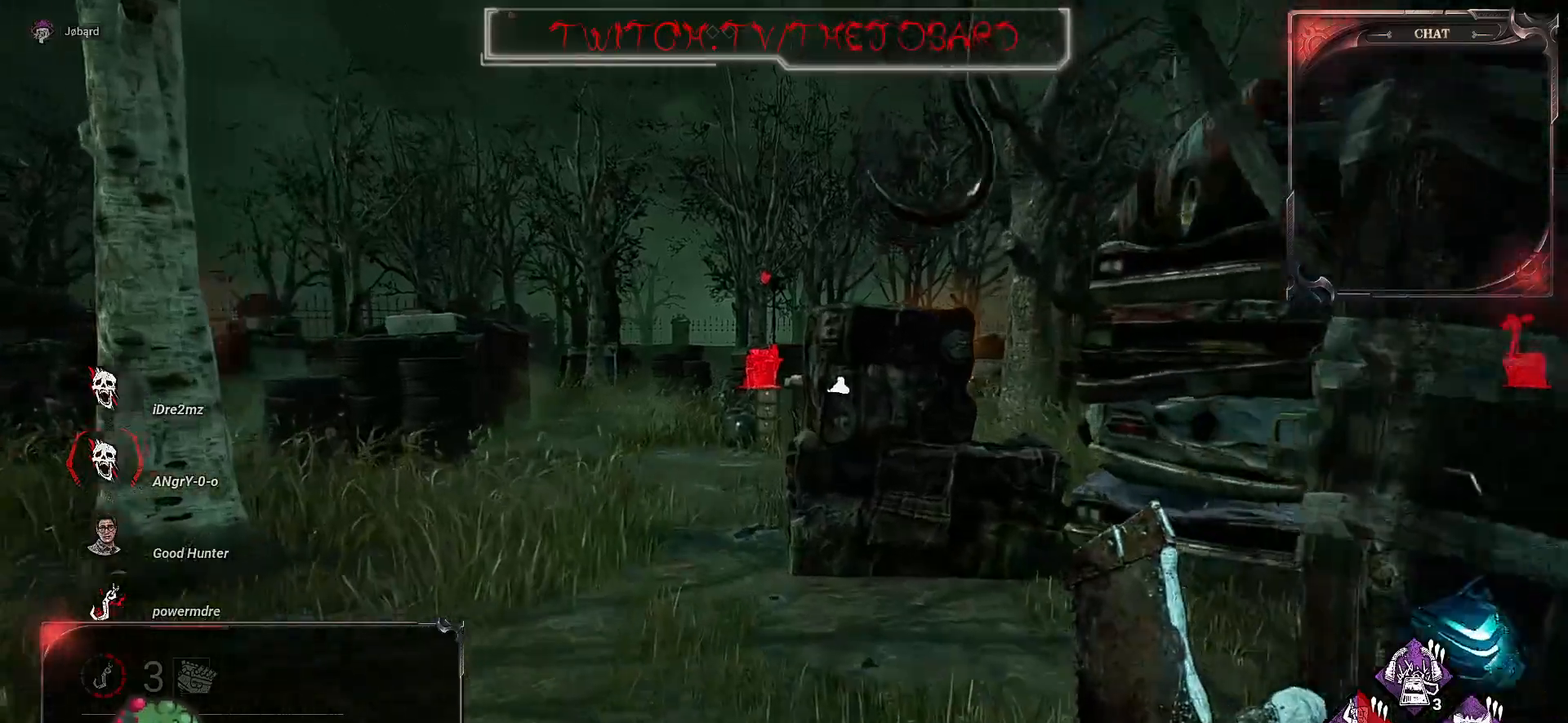
{"keys": ["z"], "mouse": [], "events": []}
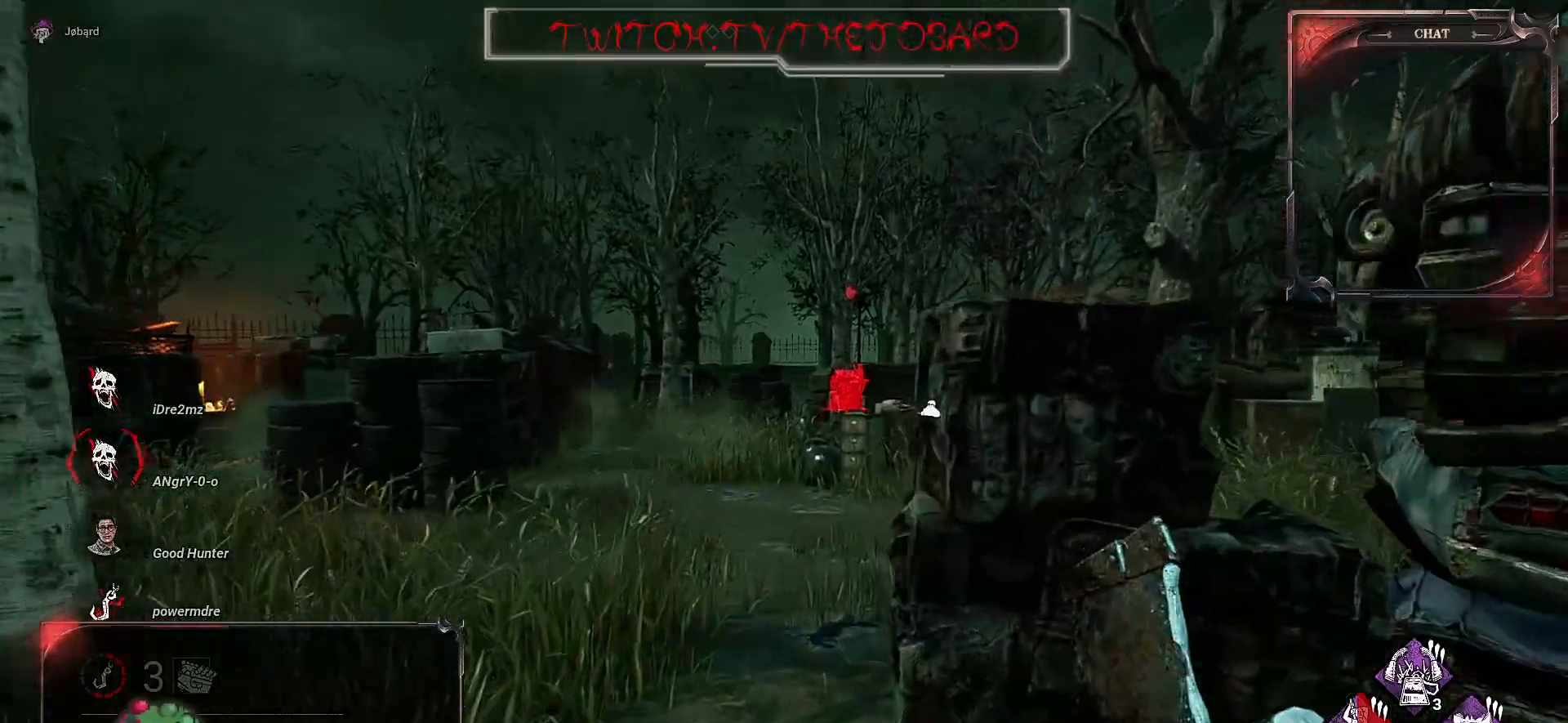
{"keys": ["z"], "mouse": [], "events": []}
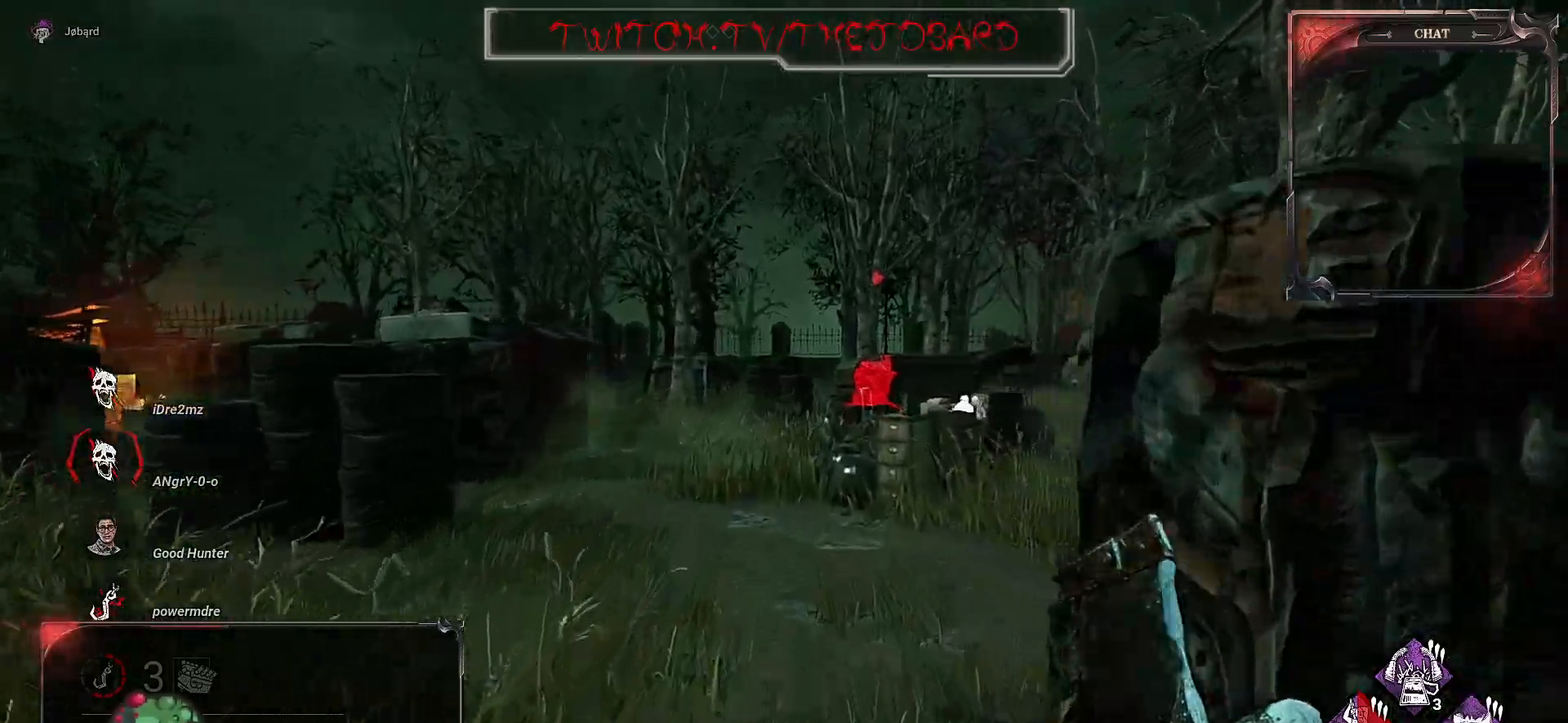
{"keys": ["z"], "mouse": [], "events": []}
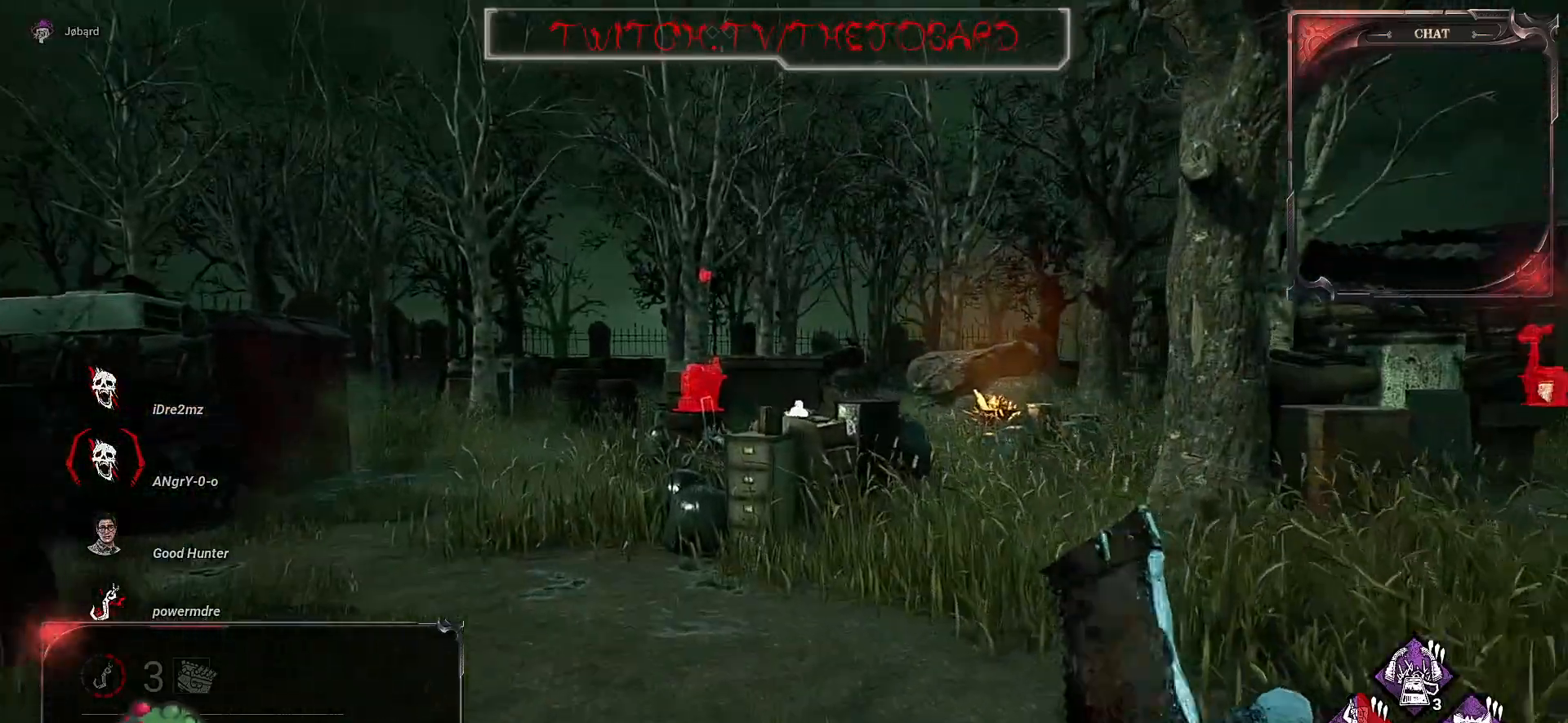
{"keys": ["d", "z"], "mouse": [], "events": [[434, "d", "down"]]}
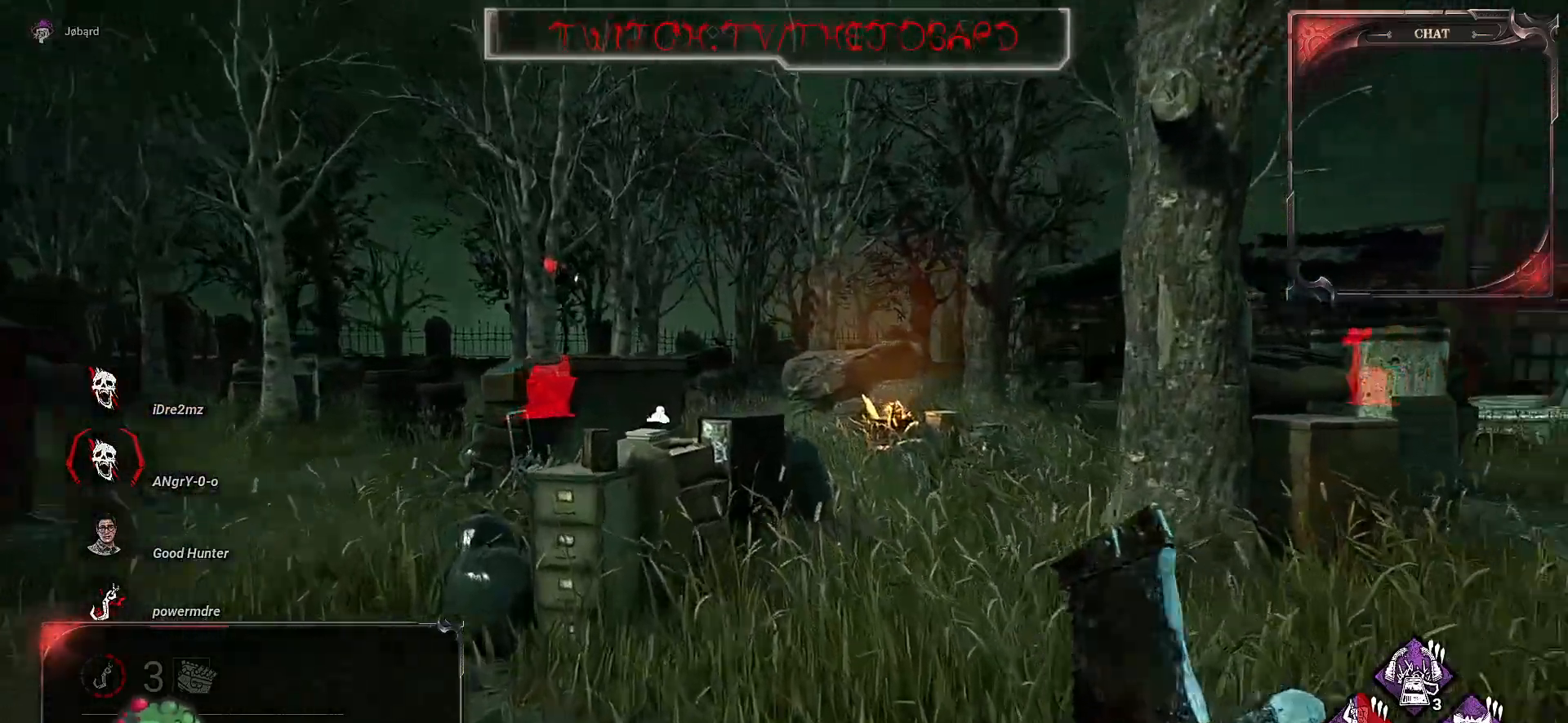
{"keys": ["z"], "mouse": [], "events": [[100, "d", "up"]]}
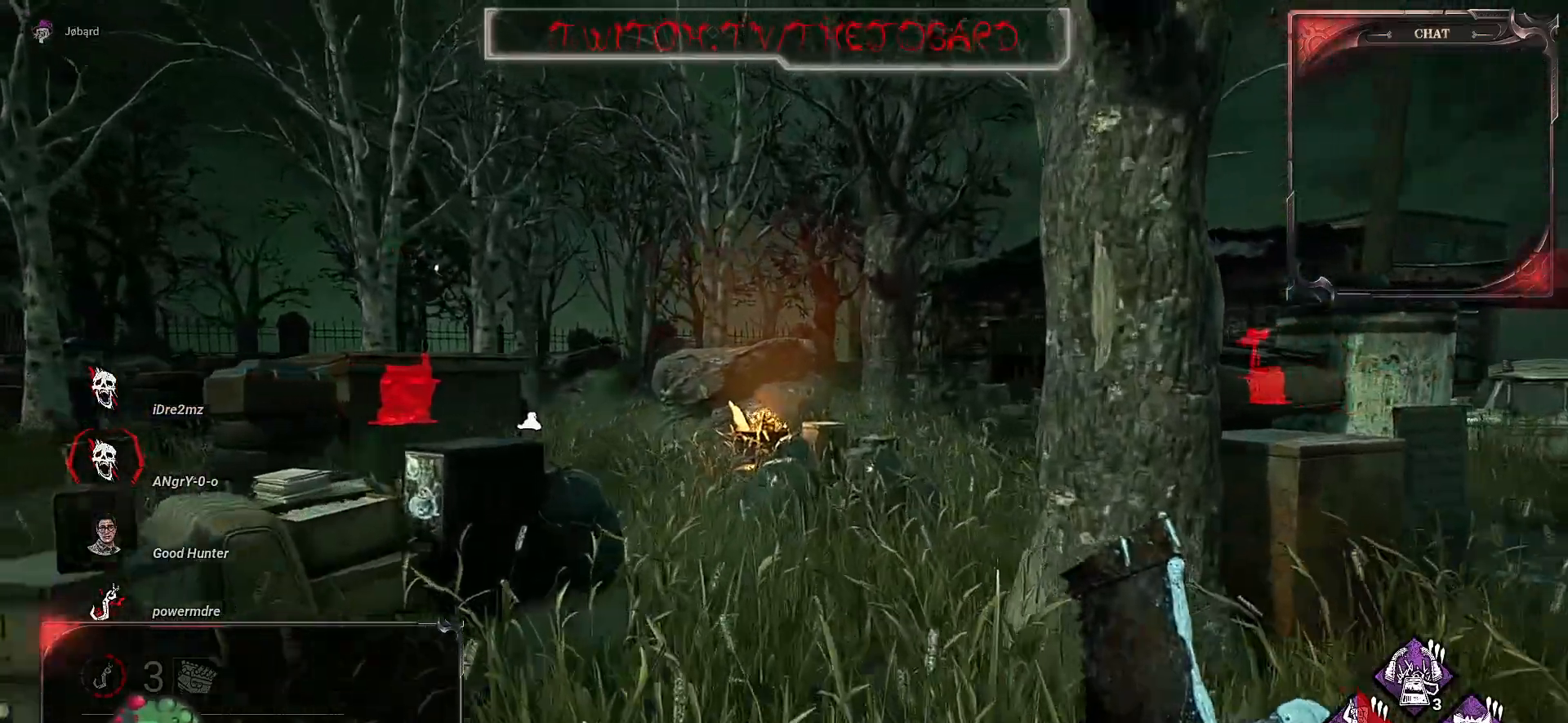
{"keys": ["z"], "mouse": [], "events": []}
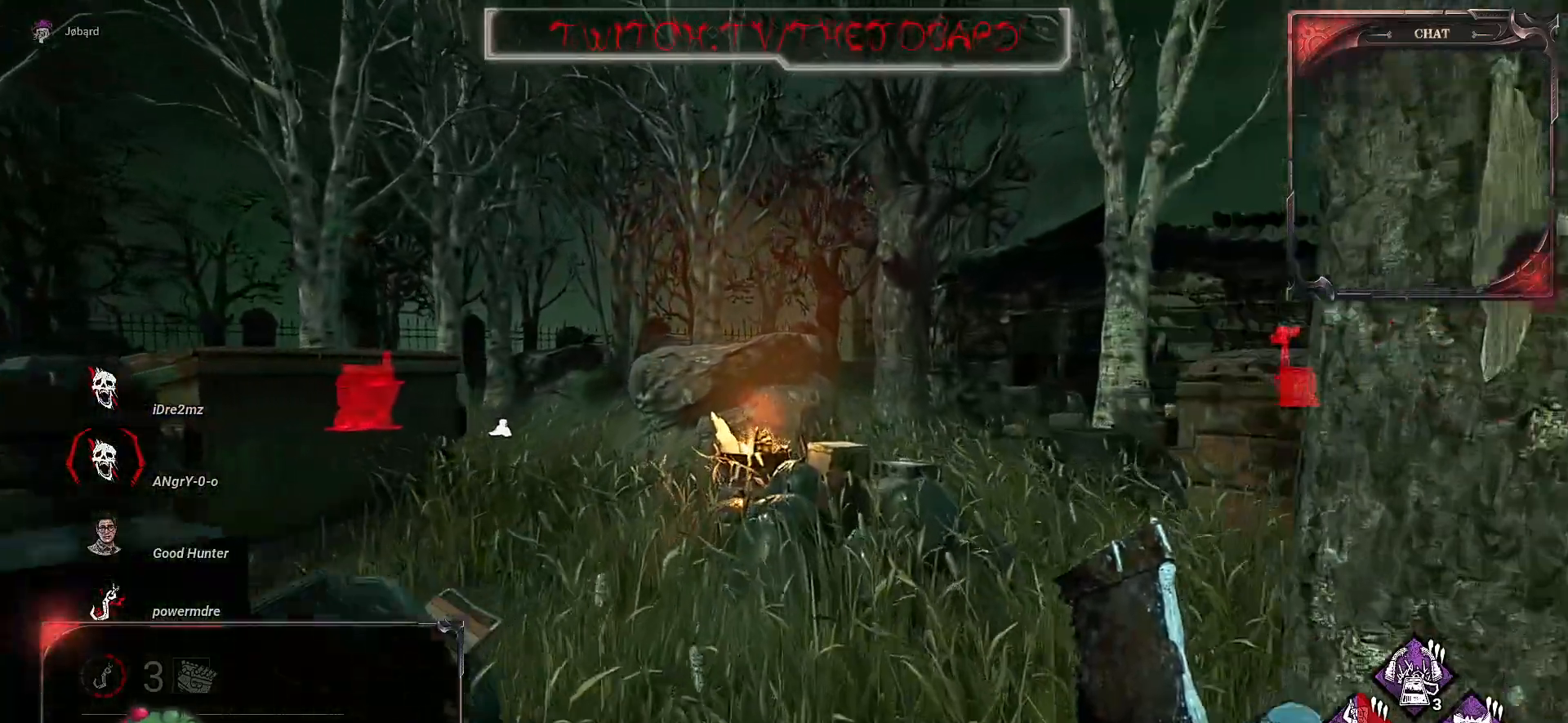
{"keys": ["z"], "mouse": [], "events": []}
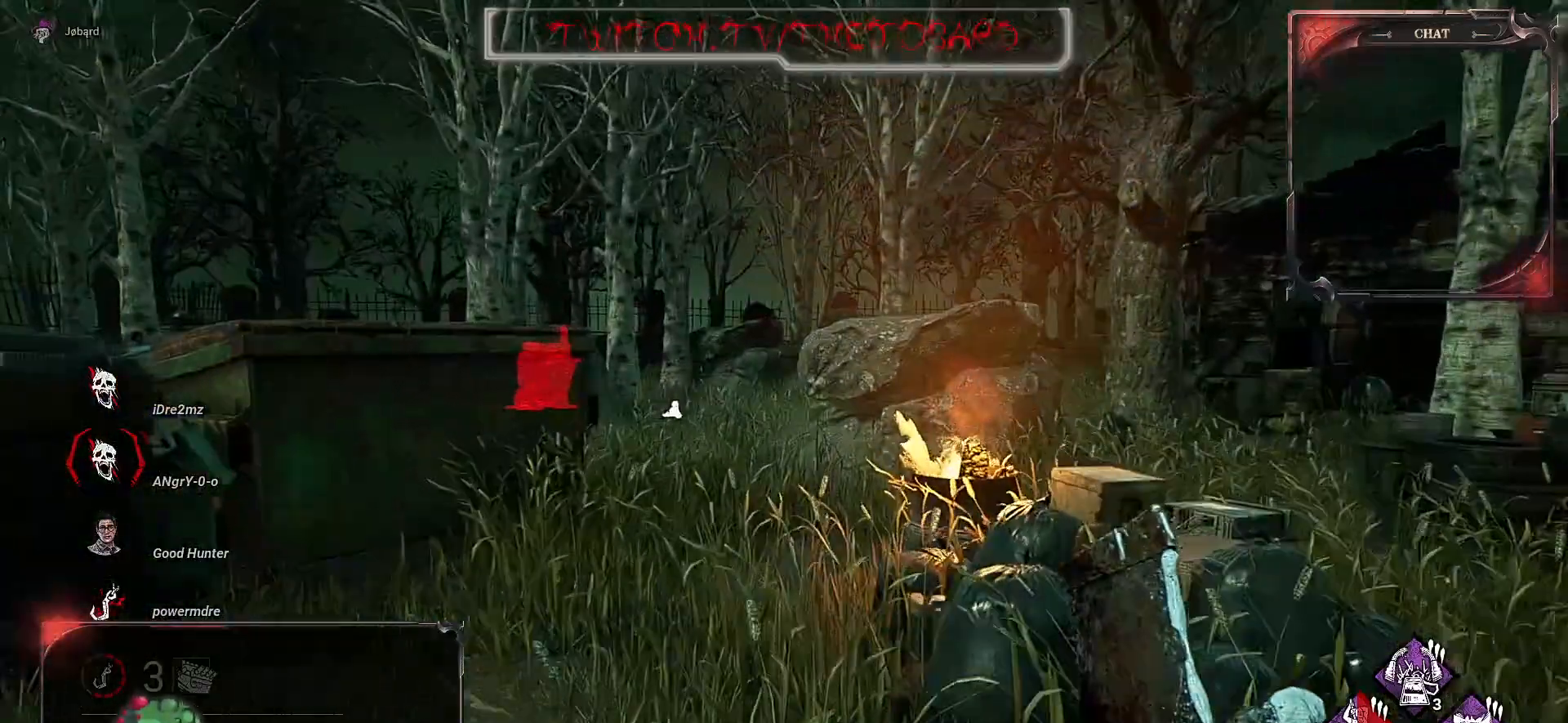
{"keys": ["z"], "mouse": [], "events": []}
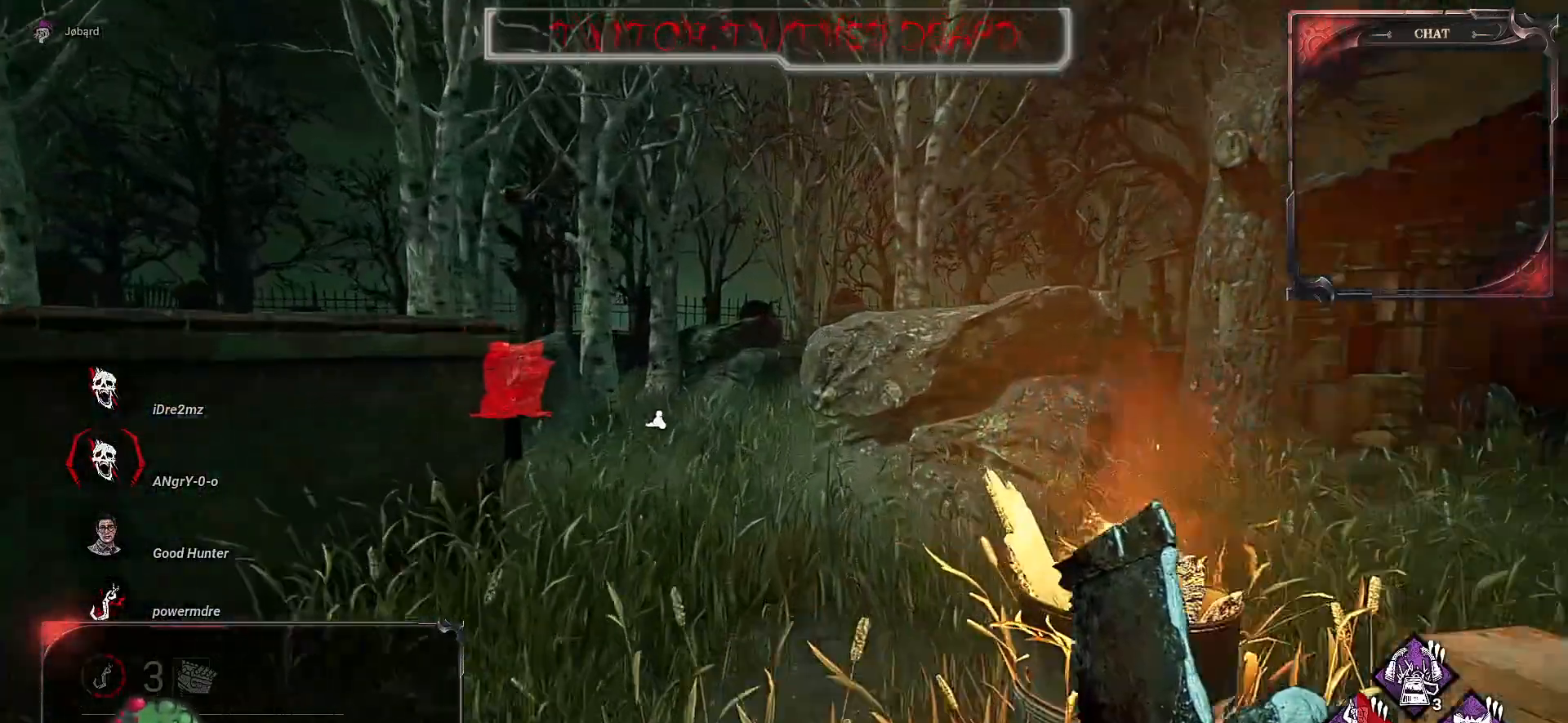
{"keys": ["z"], "mouse": [], "events": []}
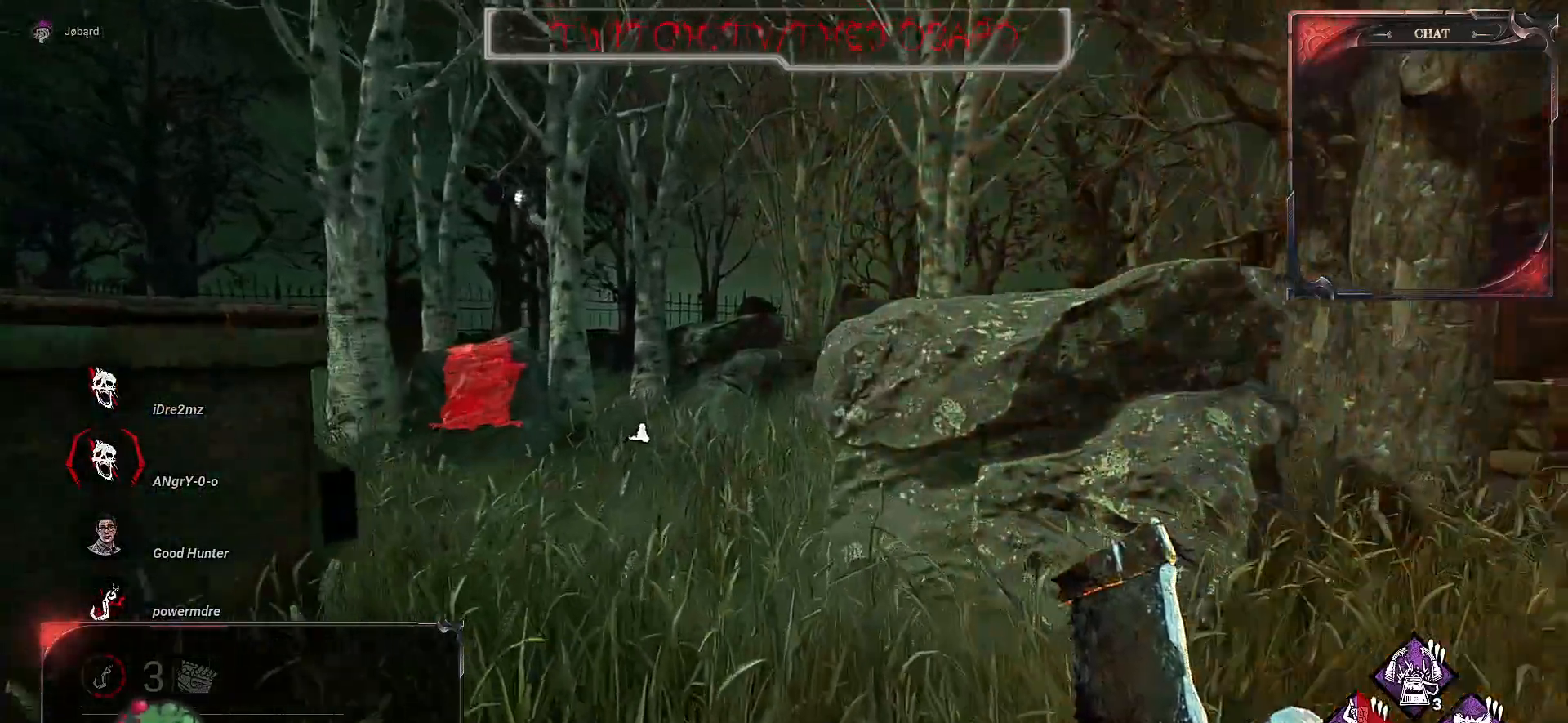
{"keys": ["z"], "mouse": [], "events": []}
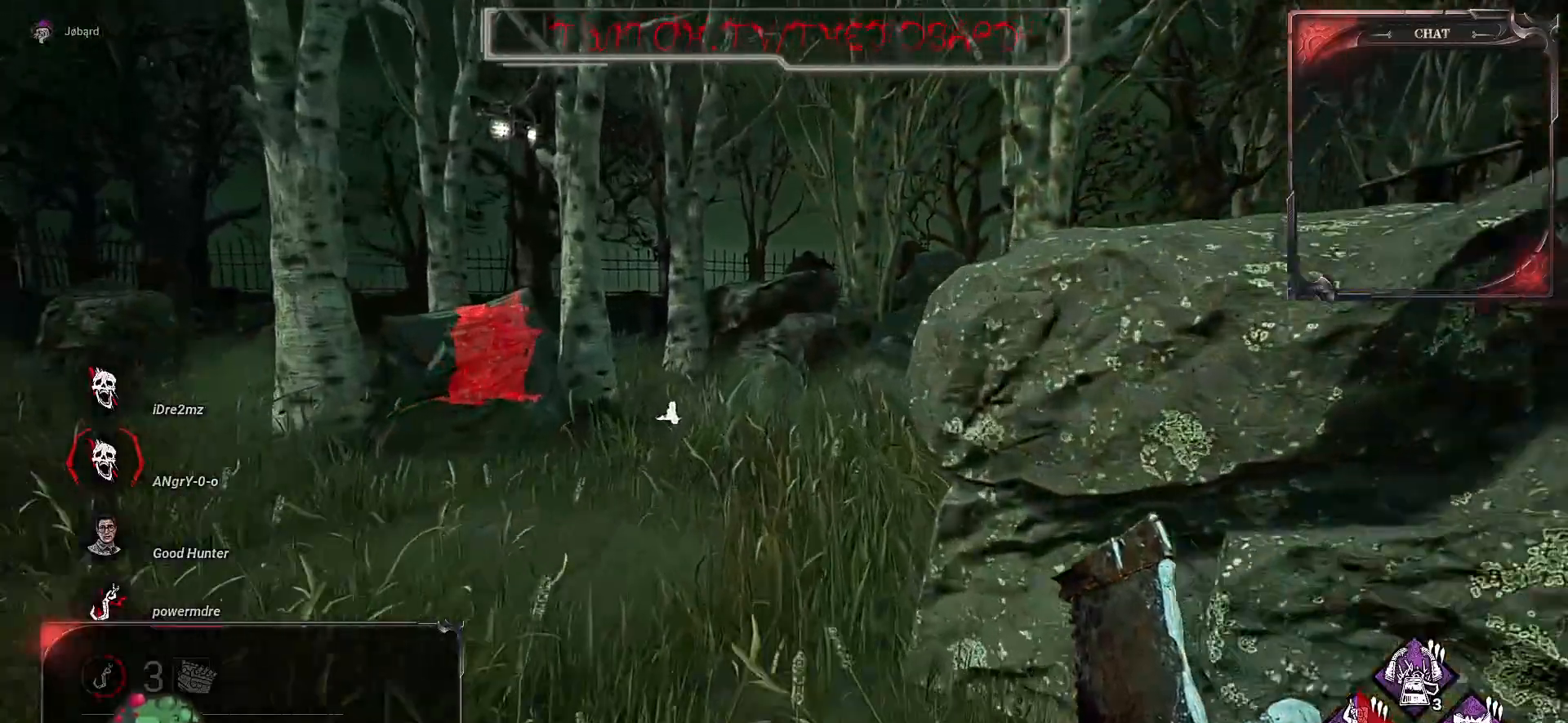
{"keys": ["z"], "mouse": [], "events": []}
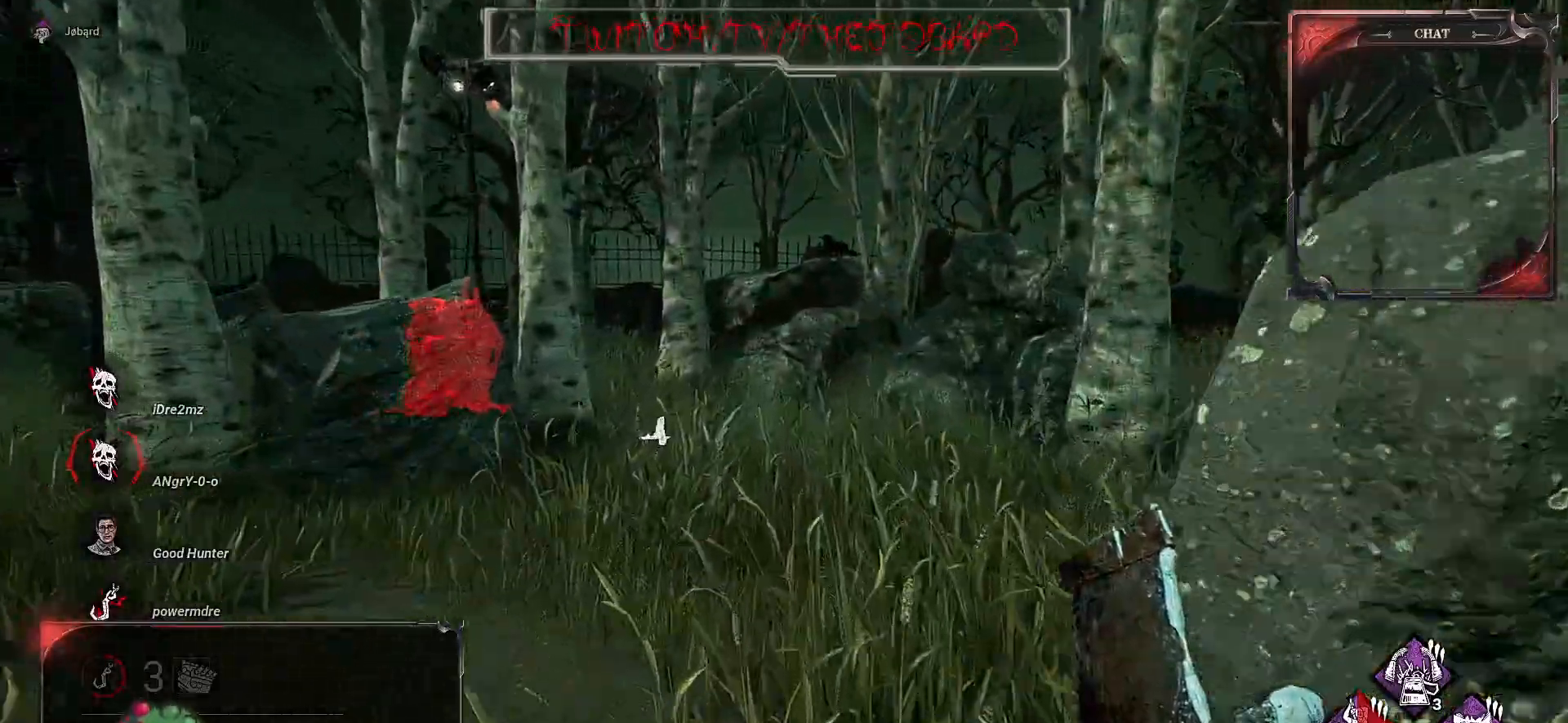
{"keys": ["z"], "mouse": [], "events": []}
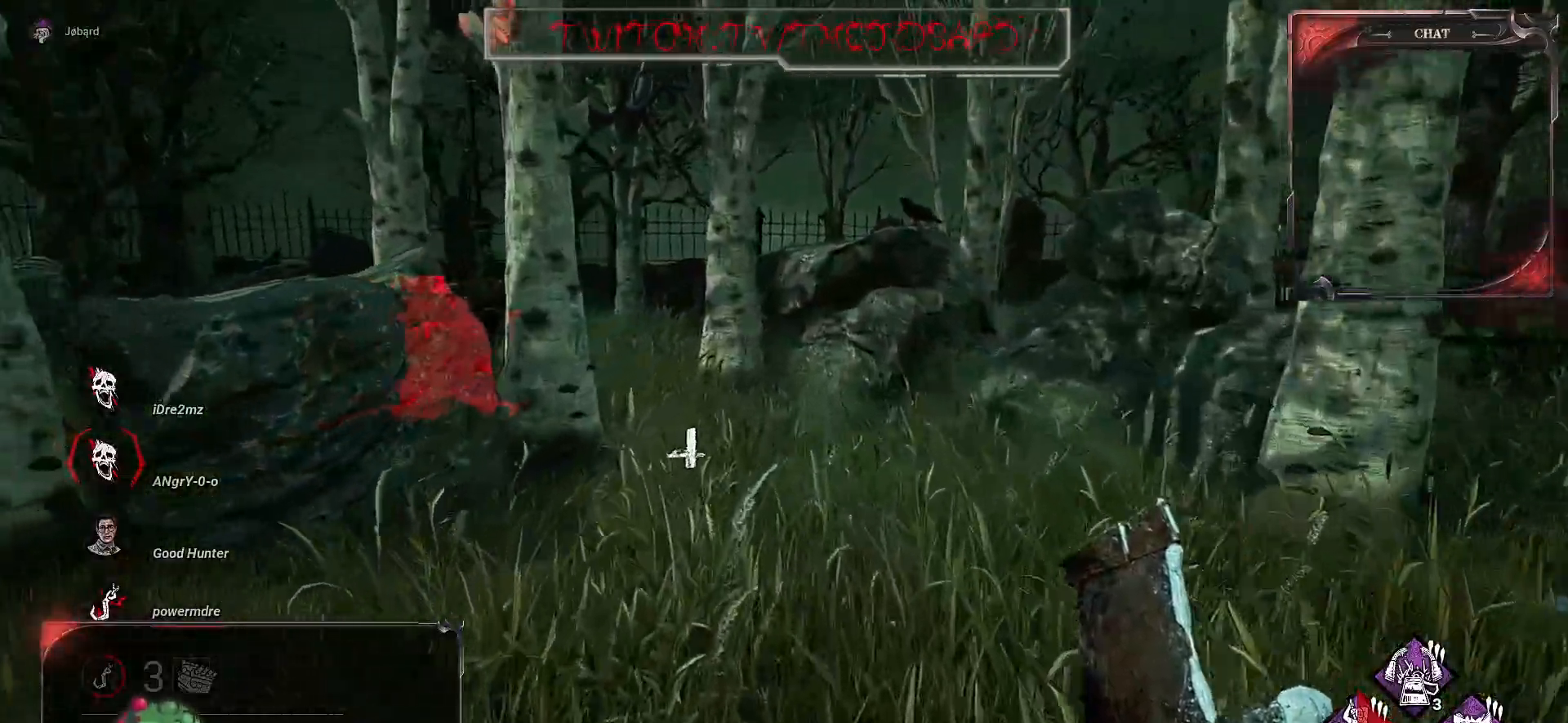
{"keys": ["z"], "mouse": [], "events": []}
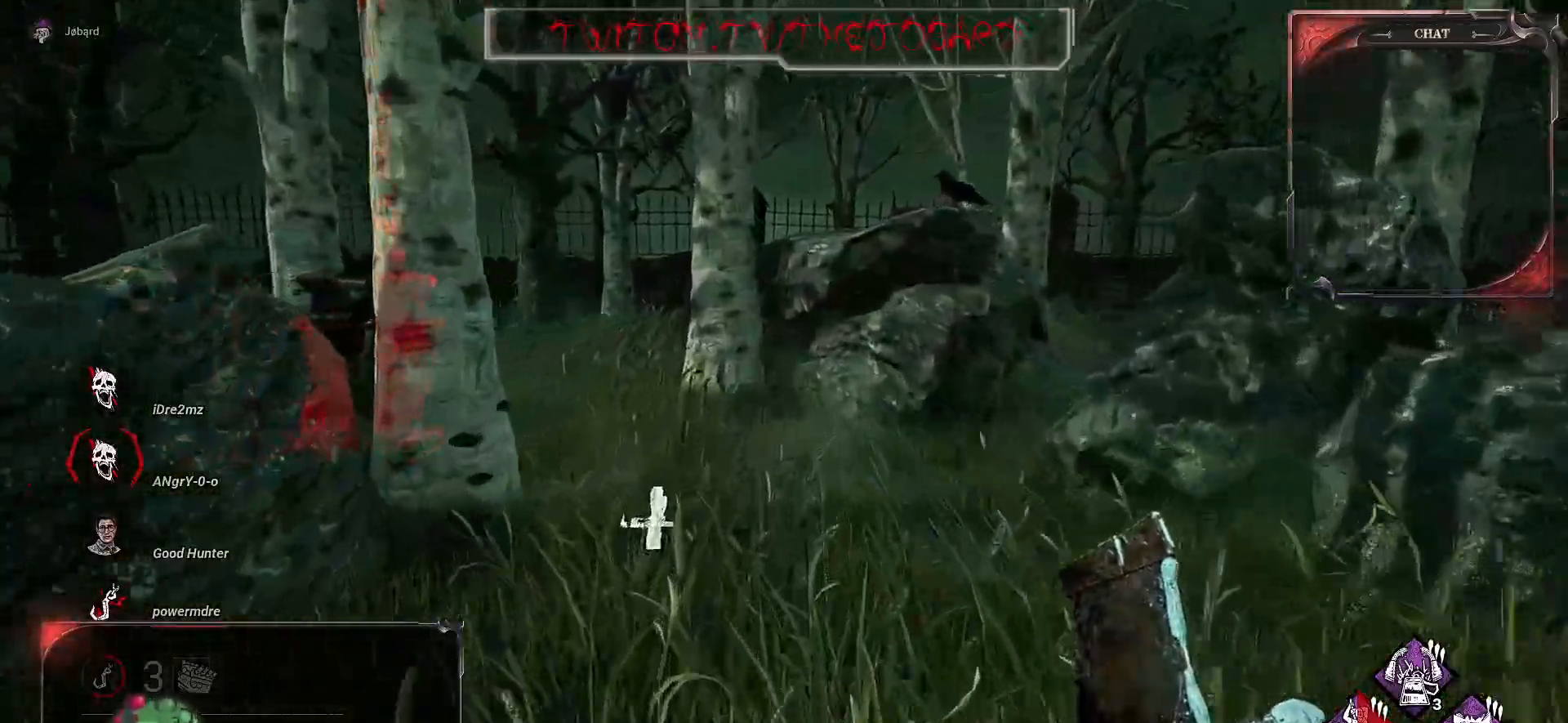
{"keys": ["z"], "mouse": [], "events": []}
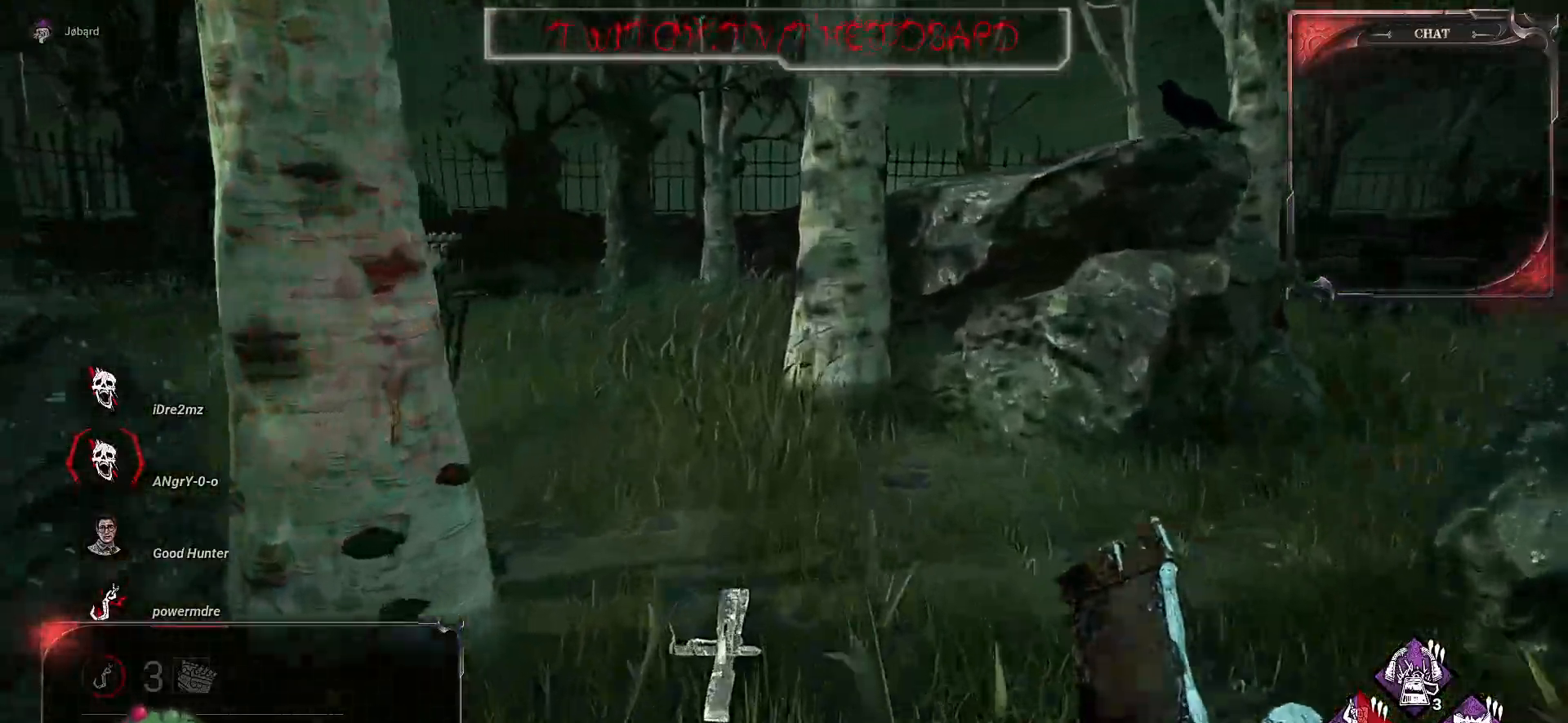
{"keys": ["z"], "mouse": [], "events": [[417, "space", "down"], [500, "space", "up"]]}
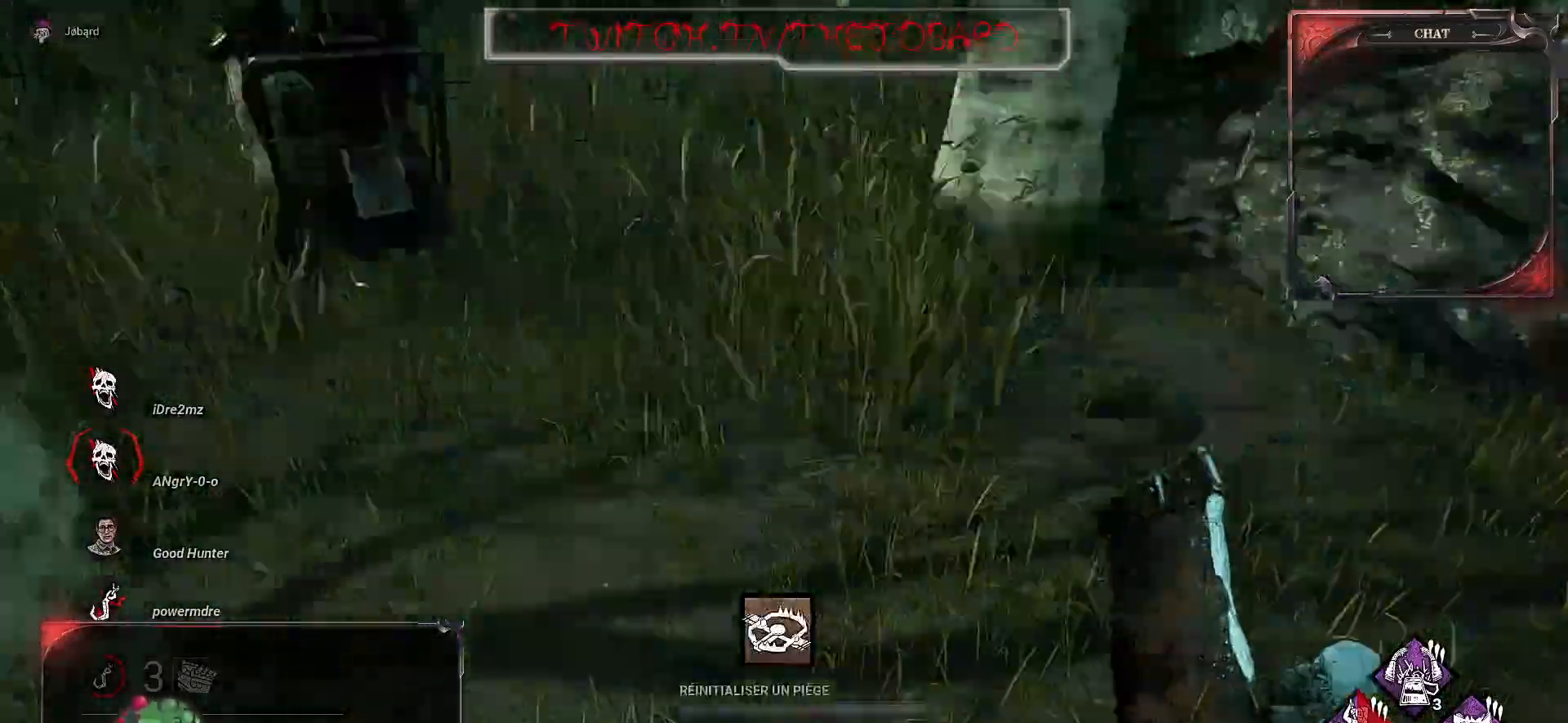
{"keys": ["d", "z"], "mouse": [], "events": [[84, "space", "down"], [184, "space", "up"], [334, "d", "down"]]}
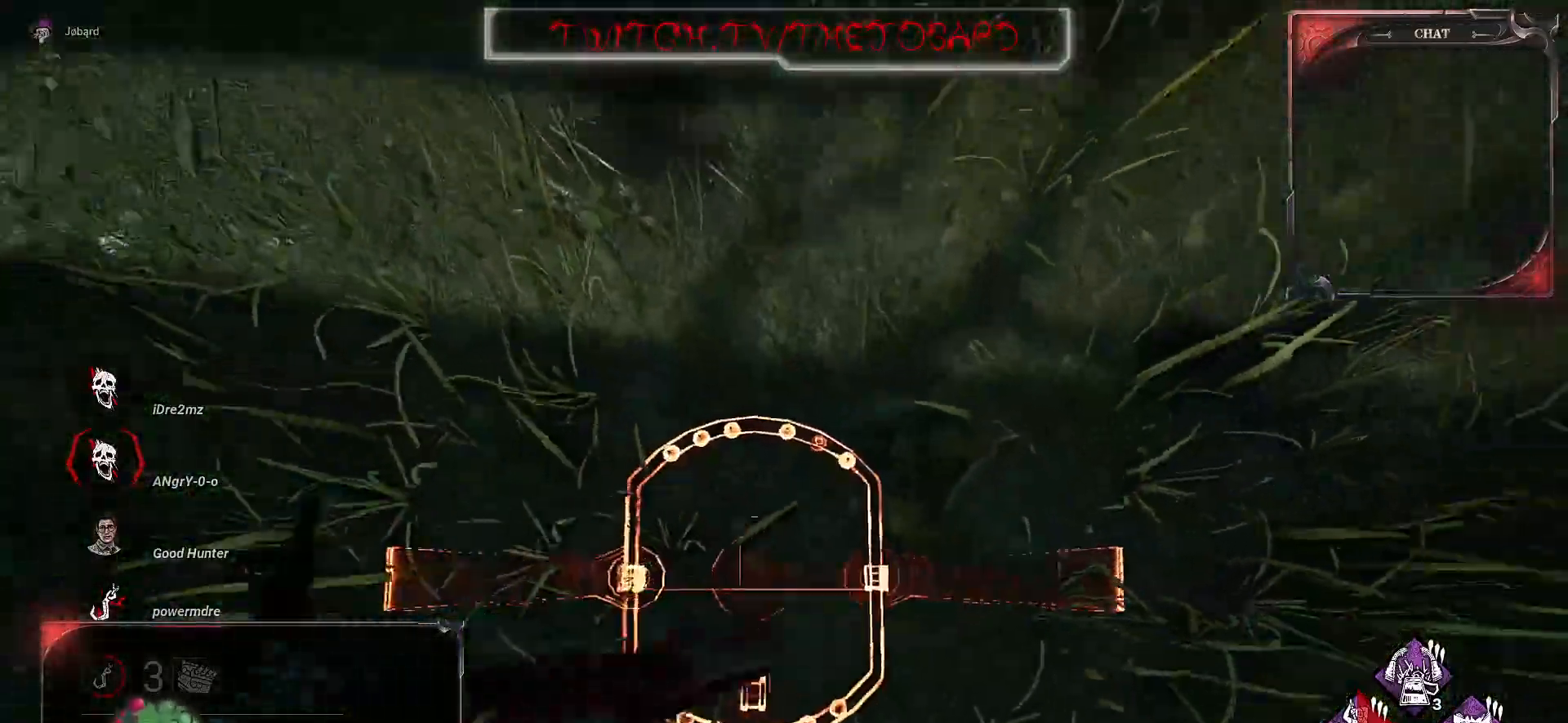
{"keys": ["z"], "mouse": [], "events": [[417, "d", "up"]]}
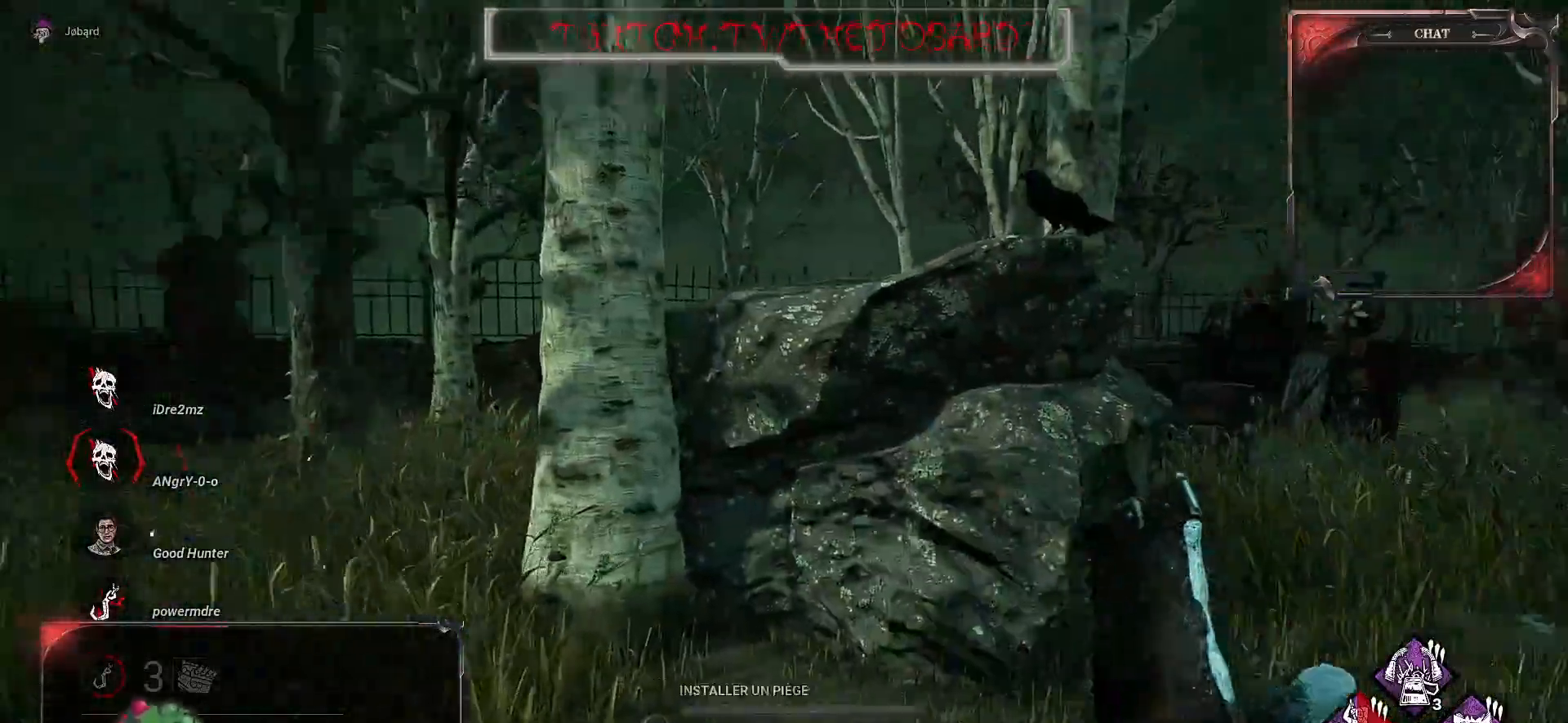
{"keys": ["z"], "mouse": [], "events": []}
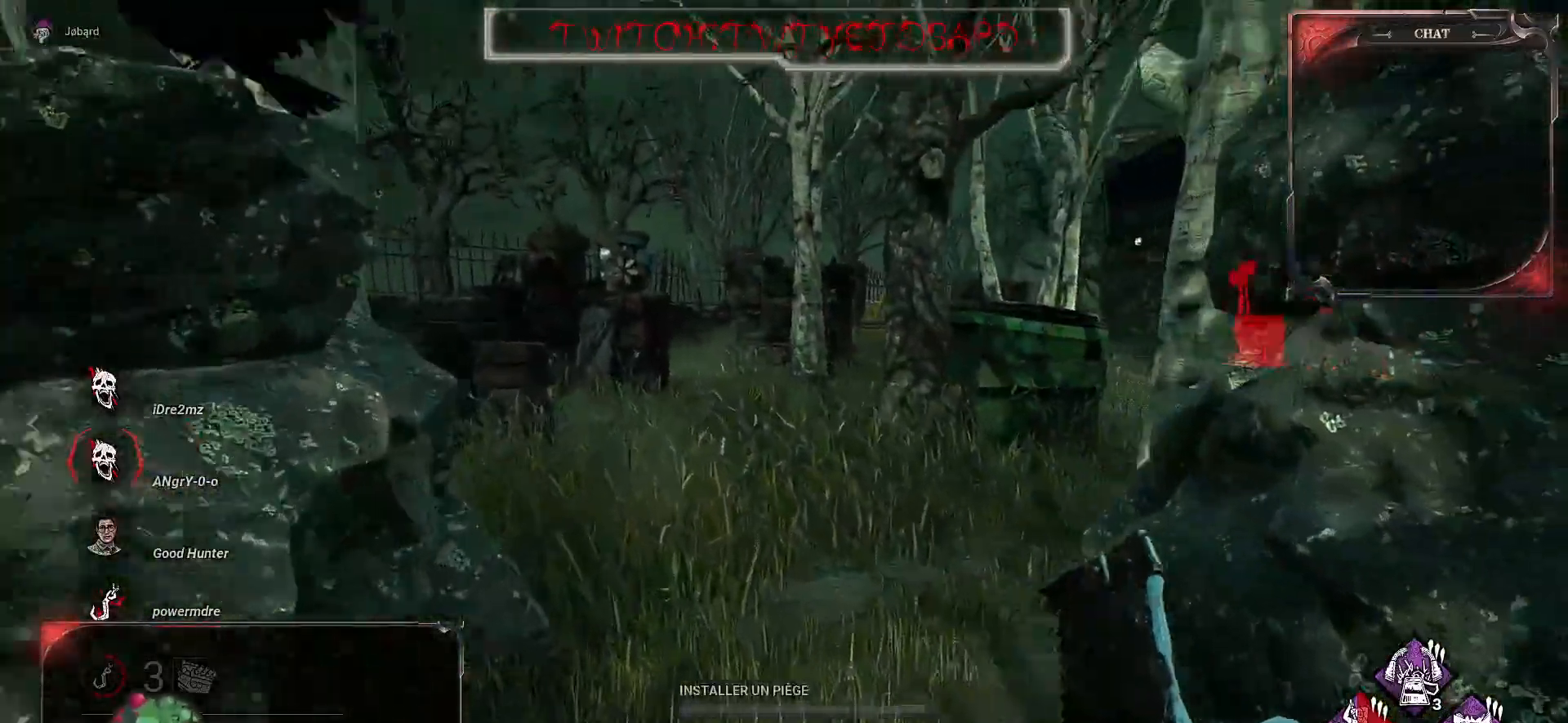
{"keys": ["z"], "mouse": [], "events": []}
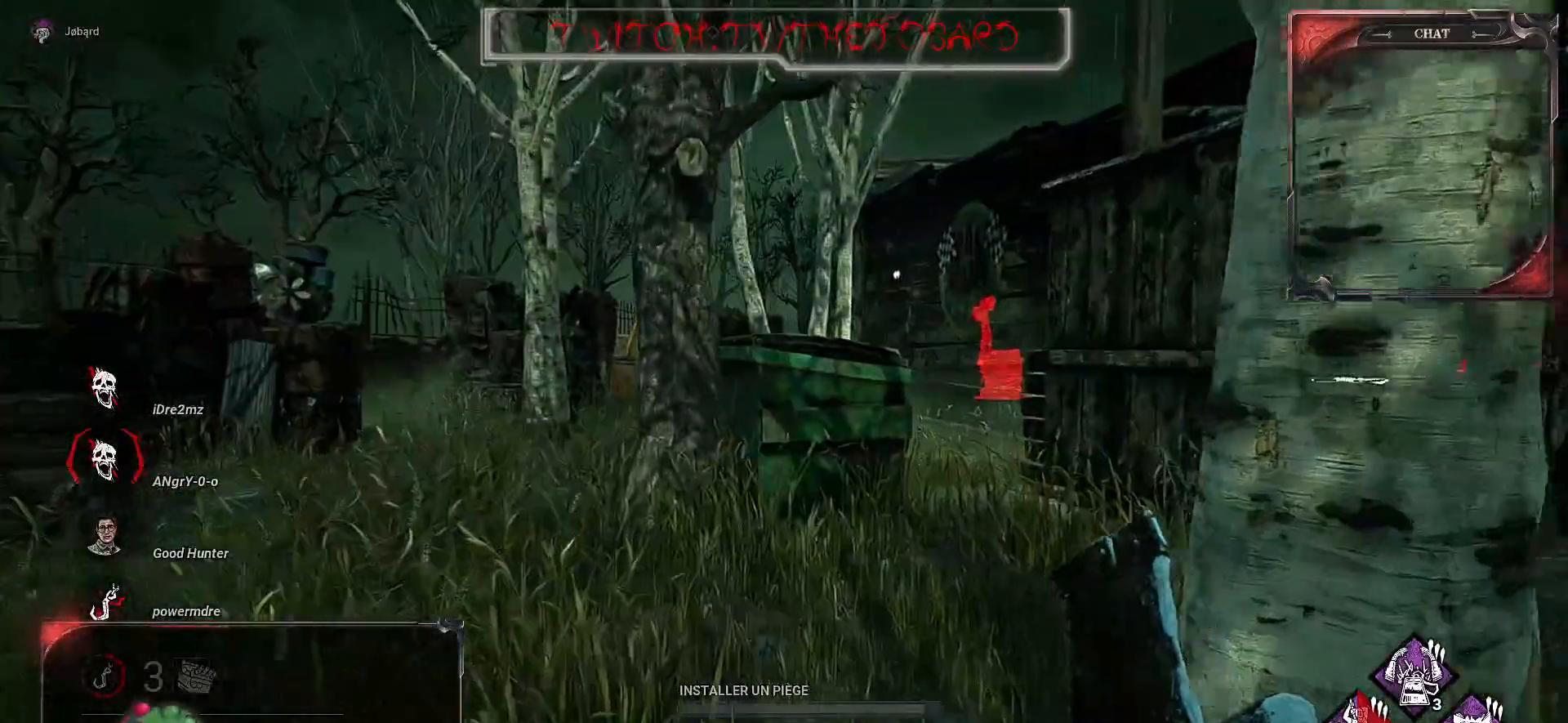
{"keys": ["d", "z"], "mouse": [], "events": [[67, "d", "down"]]}